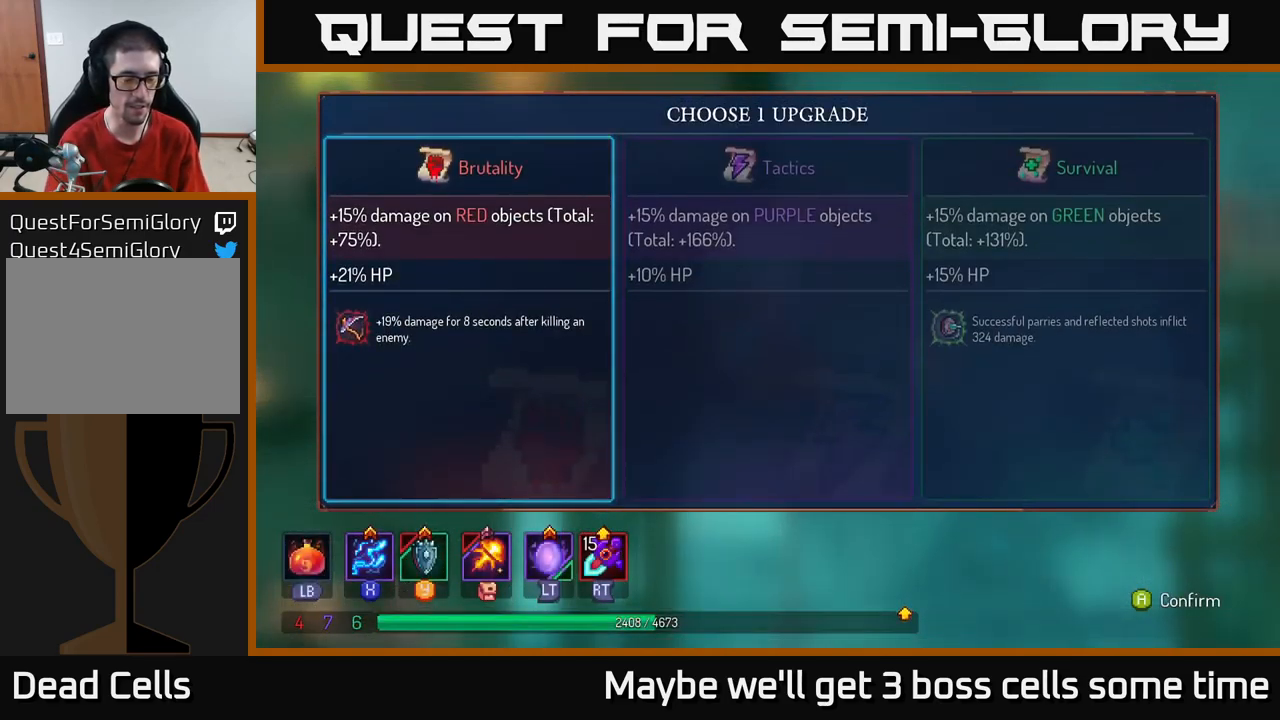
Gameplay with a controller (Xbox layout); each line is a JSON object with the inputs held at the frame after it. "events" lists button and stick changes between this image and that frame as [ms after this image, input, new state], when the widget could be followed in between. Not read: L3 R3.
{"buttons": [], "left_stick": "center", "right_stick": "center", "events": []}
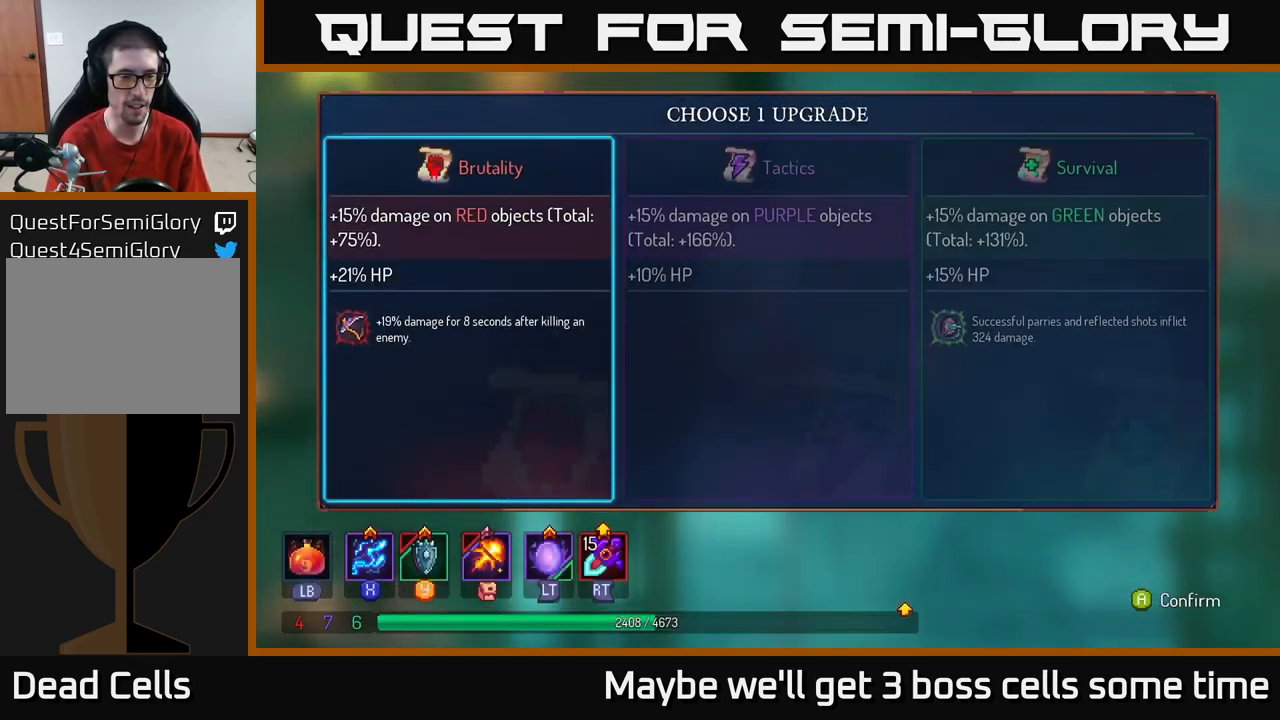
{"buttons": [], "left_stick": "center", "right_stick": "center", "events": []}
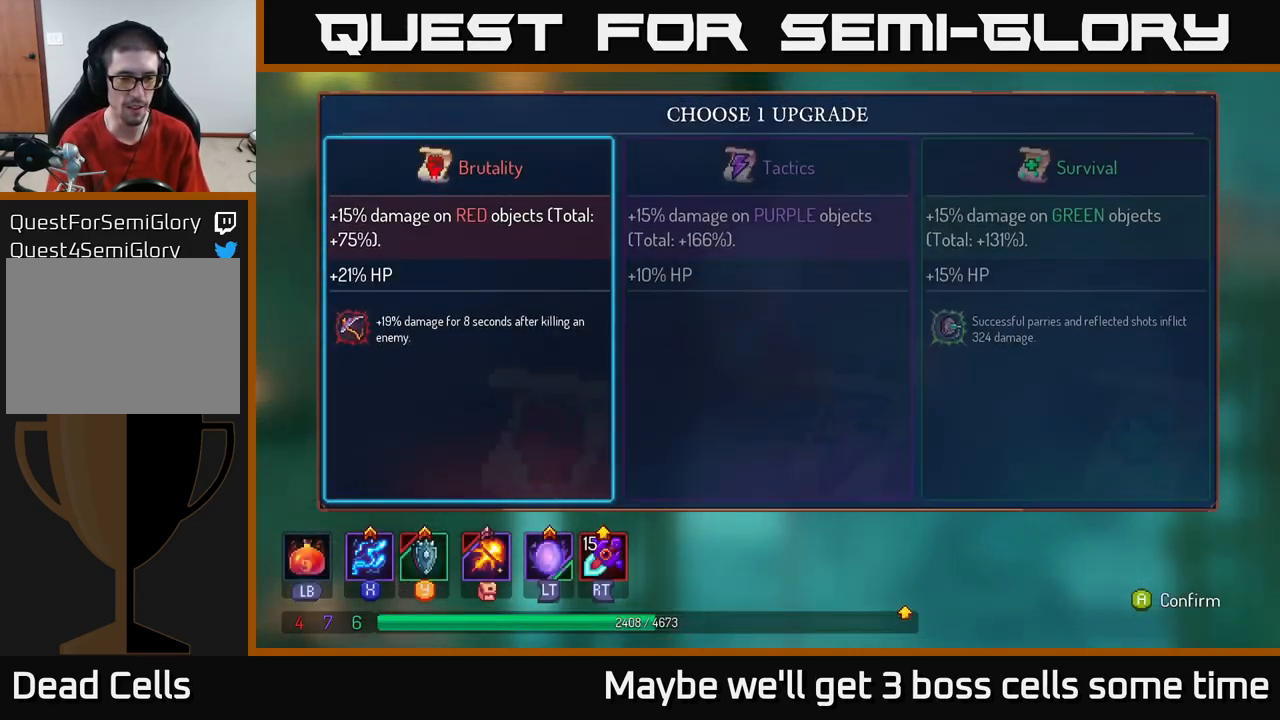
{"buttons": [], "left_stick": "center", "right_stick": "center", "events": []}
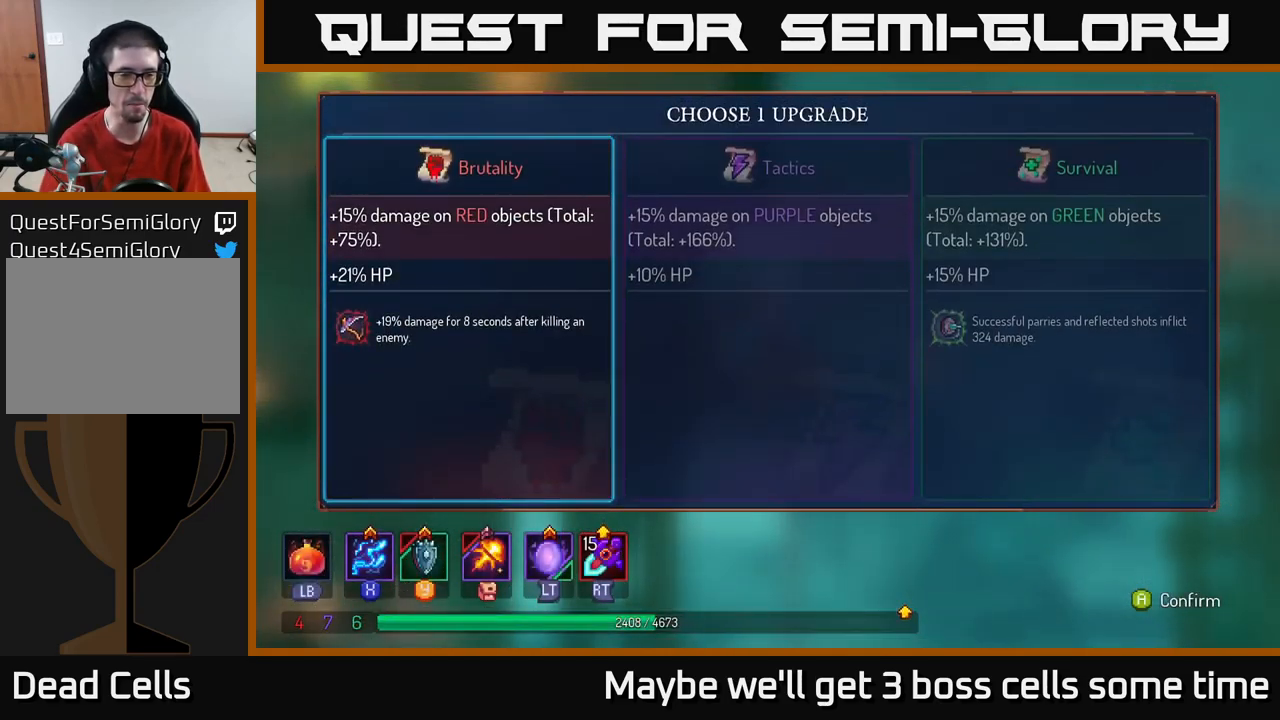
{"buttons": [], "left_stick": "center", "right_stick": "center", "events": []}
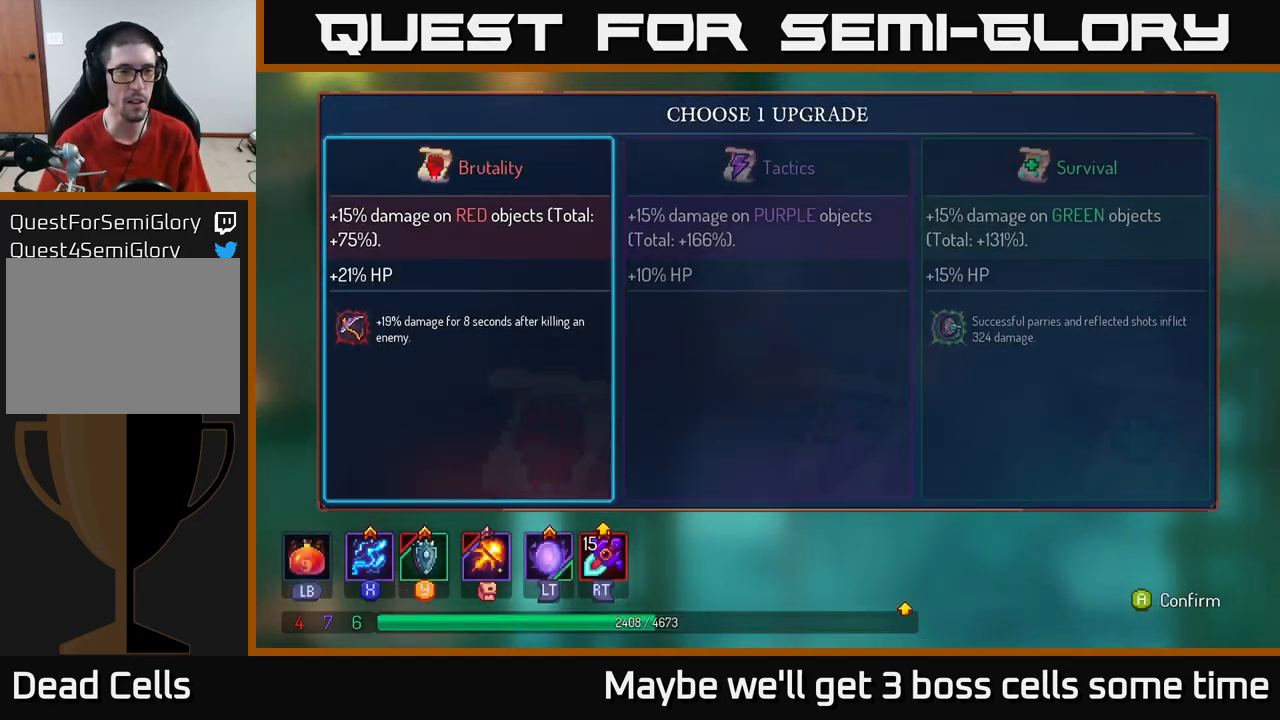
{"buttons": [], "left_stick": "right", "right_stick": "center", "events": [[417, "left_stick", "right"]]}
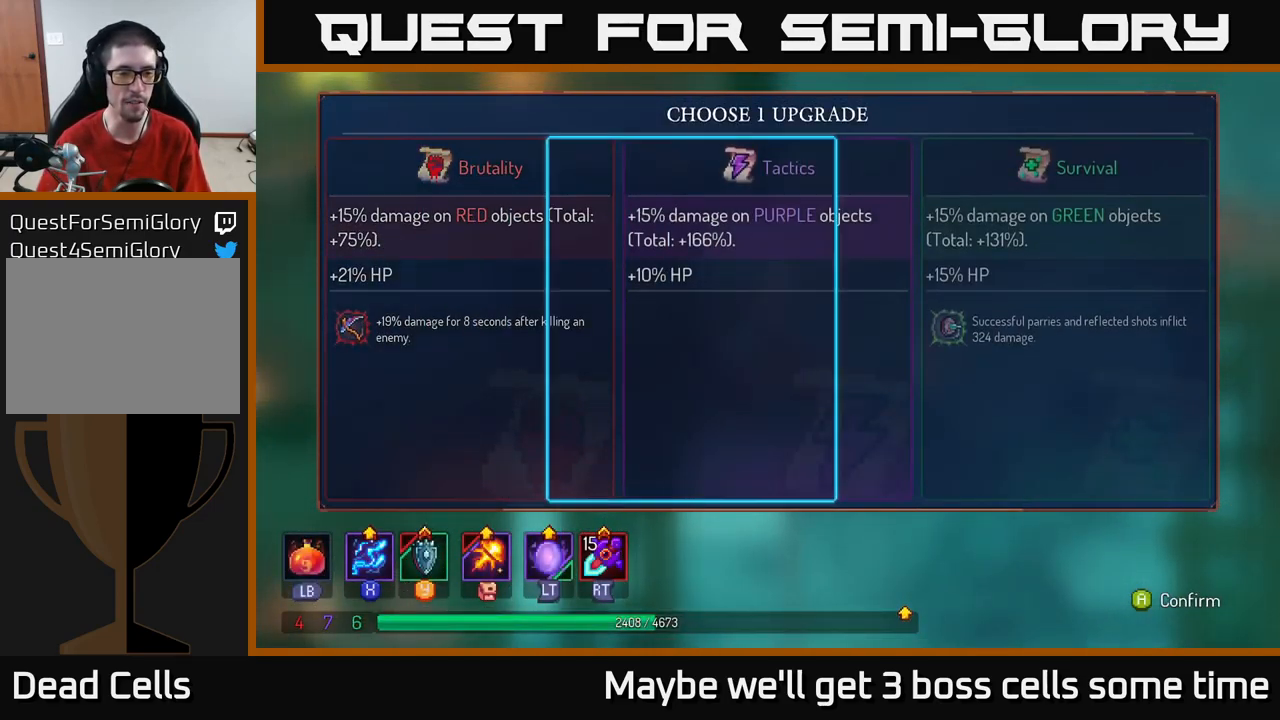
{"buttons": [], "left_stick": "center", "right_stick": "center", "events": [[83, "left_stick", "center"], [200, "left_stick", "right"], [333, "left_stick", "center"], [400, "A", "down"], [467, "A", "up"]]}
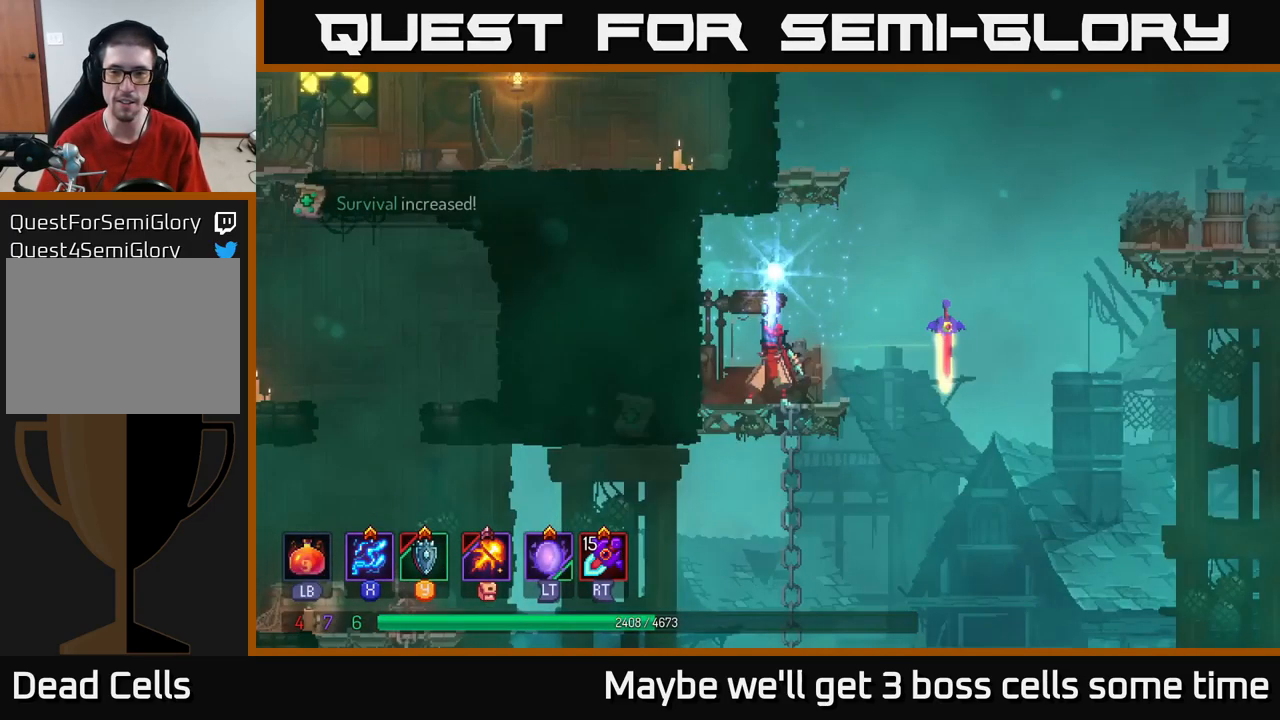
{"buttons": [], "left_stick": "right", "right_stick": "center", "events": [[150, "left_stick", "right"]]}
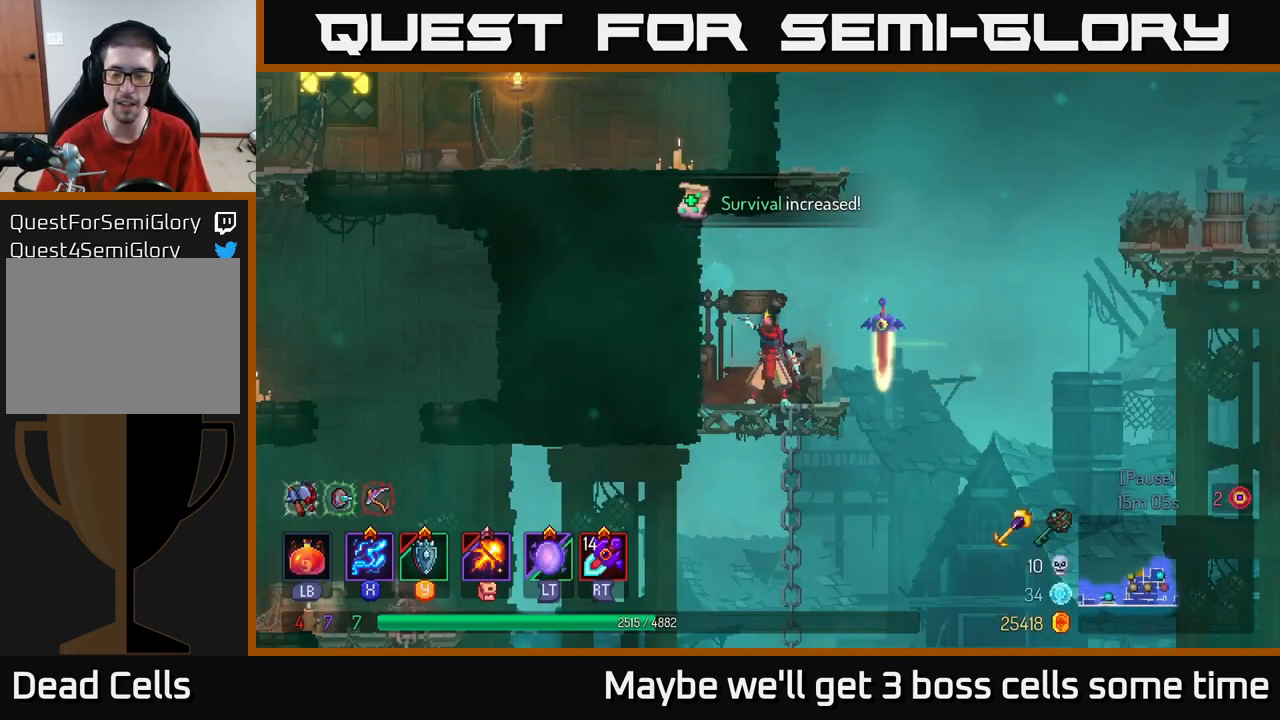
{"buttons": [], "left_stick": "right", "right_stick": "center", "events": [[383, "A", "down"], [499, "A", "up"]]}
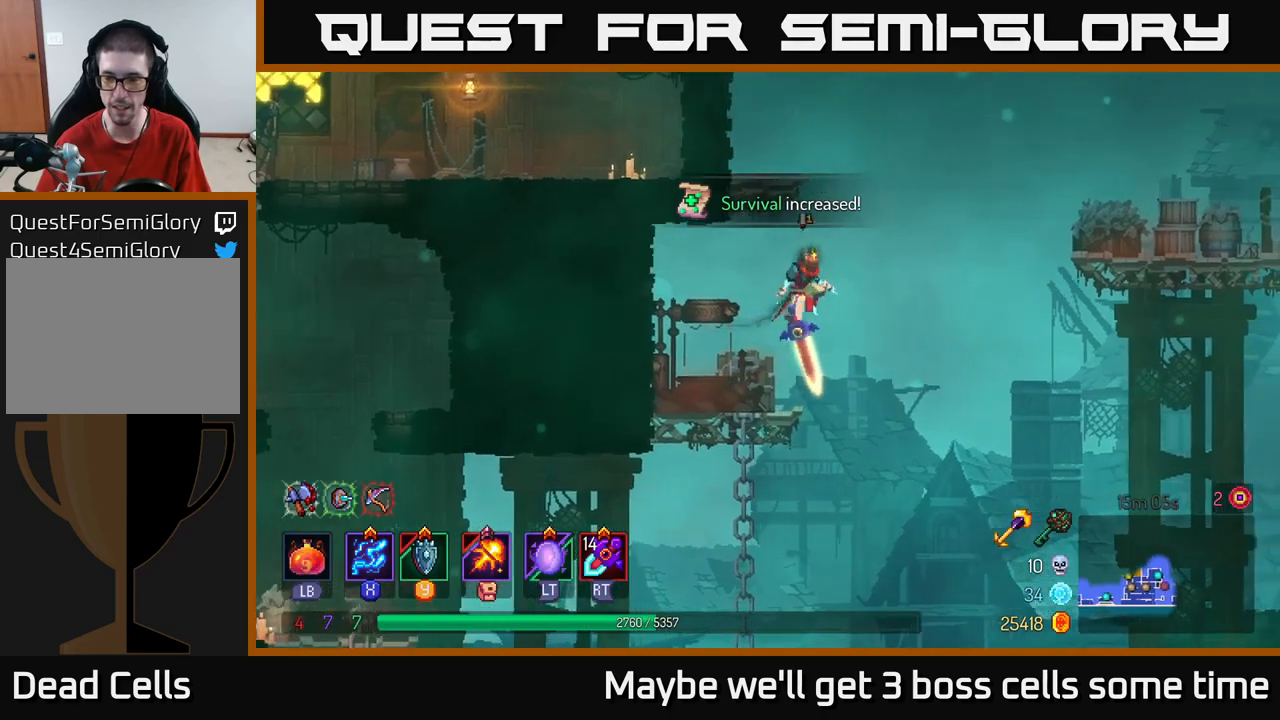
{"buttons": [], "left_stick": "right", "right_stick": "center", "events": []}
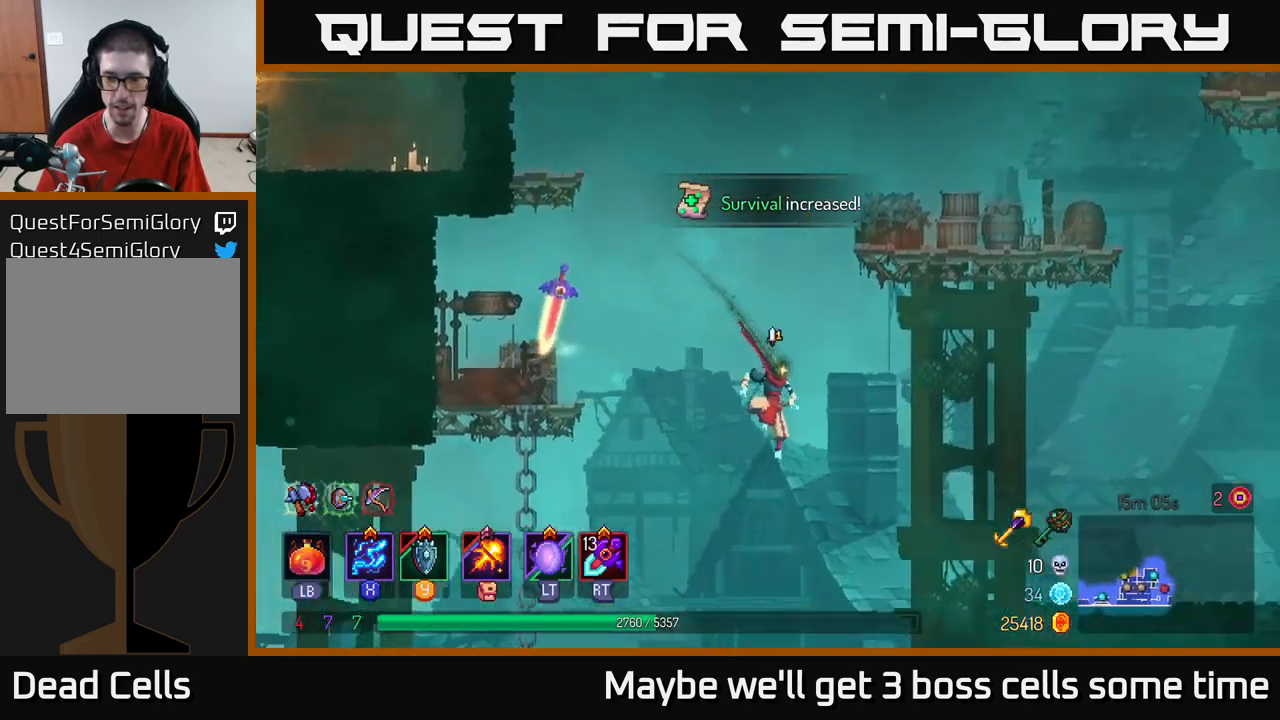
{"buttons": [], "left_stick": "center", "right_stick": "center", "events": [[233, "left_stick", "down"], [267, "A", "down"], [367, "A", "up"], [433, "left_stick", "center"]]}
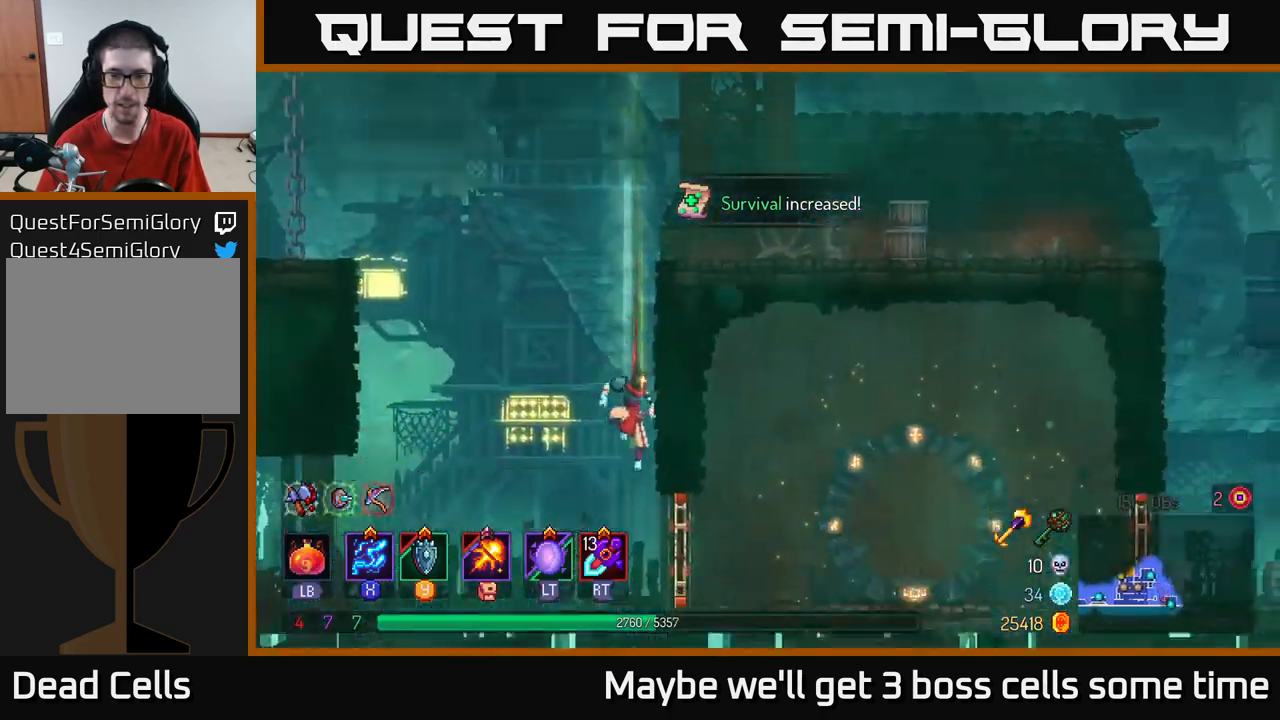
{"buttons": [], "left_stick": "center", "right_stick": "center", "events": []}
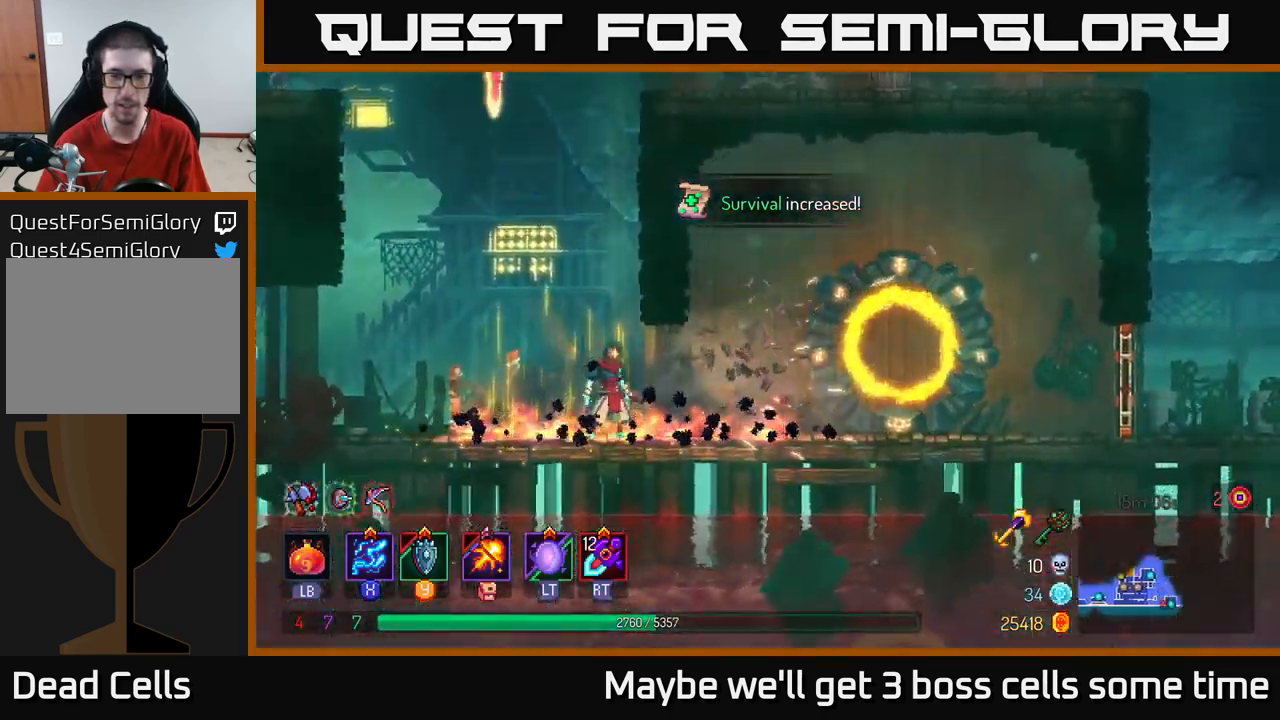
{"buttons": [], "left_stick": "right", "right_stick": "center", "events": [[100, "left_stick", "right"], [167, "B", "down"], [317, "B", "up"]]}
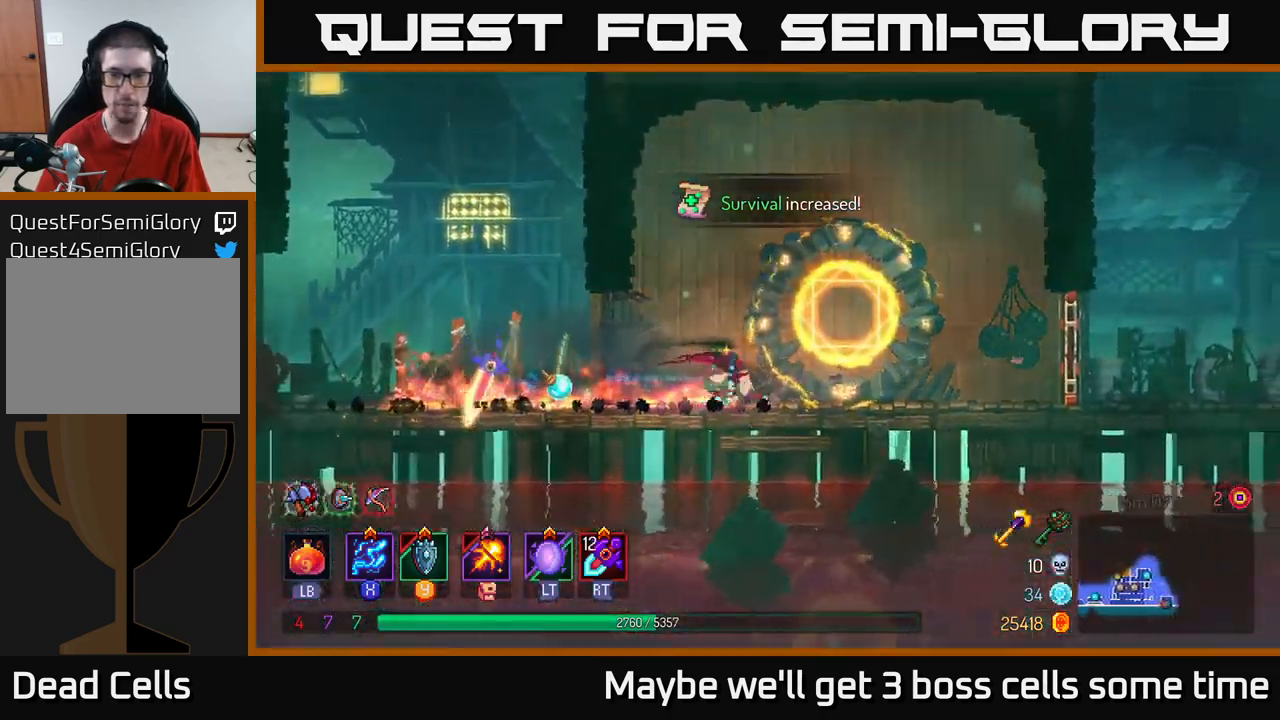
{"buttons": [], "left_stick": "center", "right_stick": "center", "events": [[100, "left_stick", "center"], [150, "R1", "down"], [250, "R1", "up"]]}
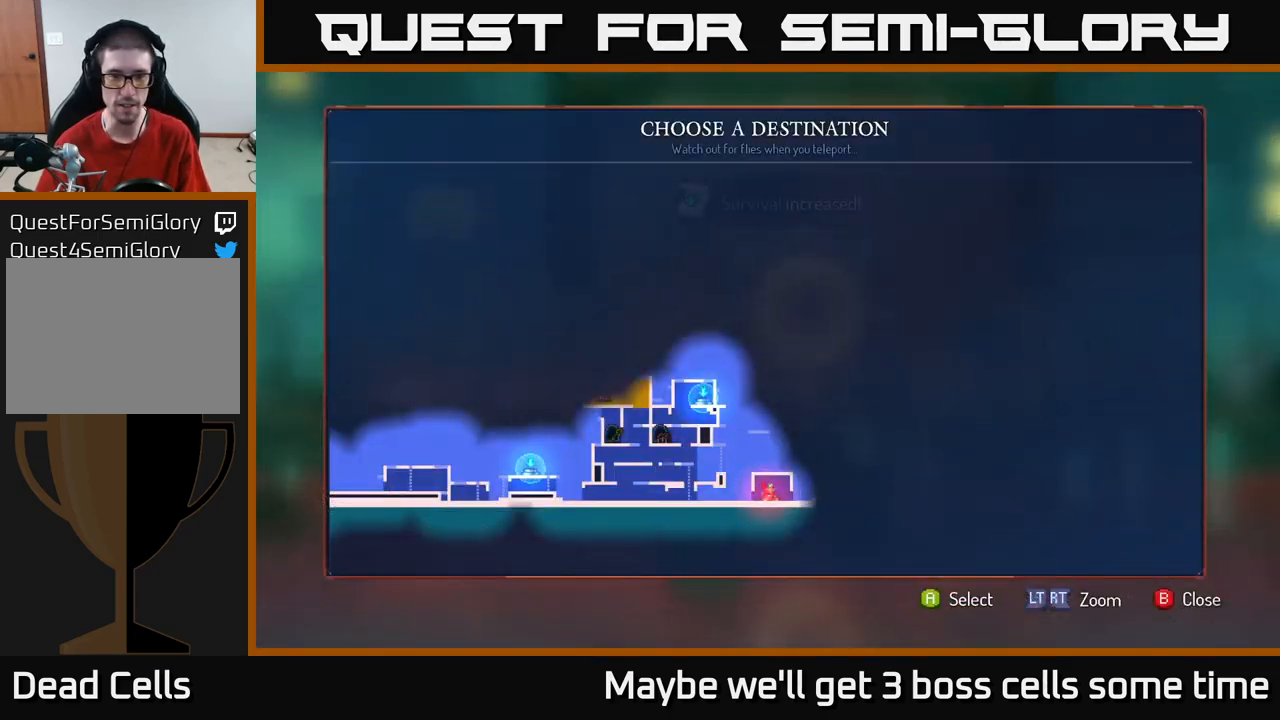
{"buttons": [], "left_stick": "center", "right_stick": "center", "events": [[17, "left_stick", "up"], [150, "A", "down"], [200, "left_stick", "center"], [233, "A", "up"]]}
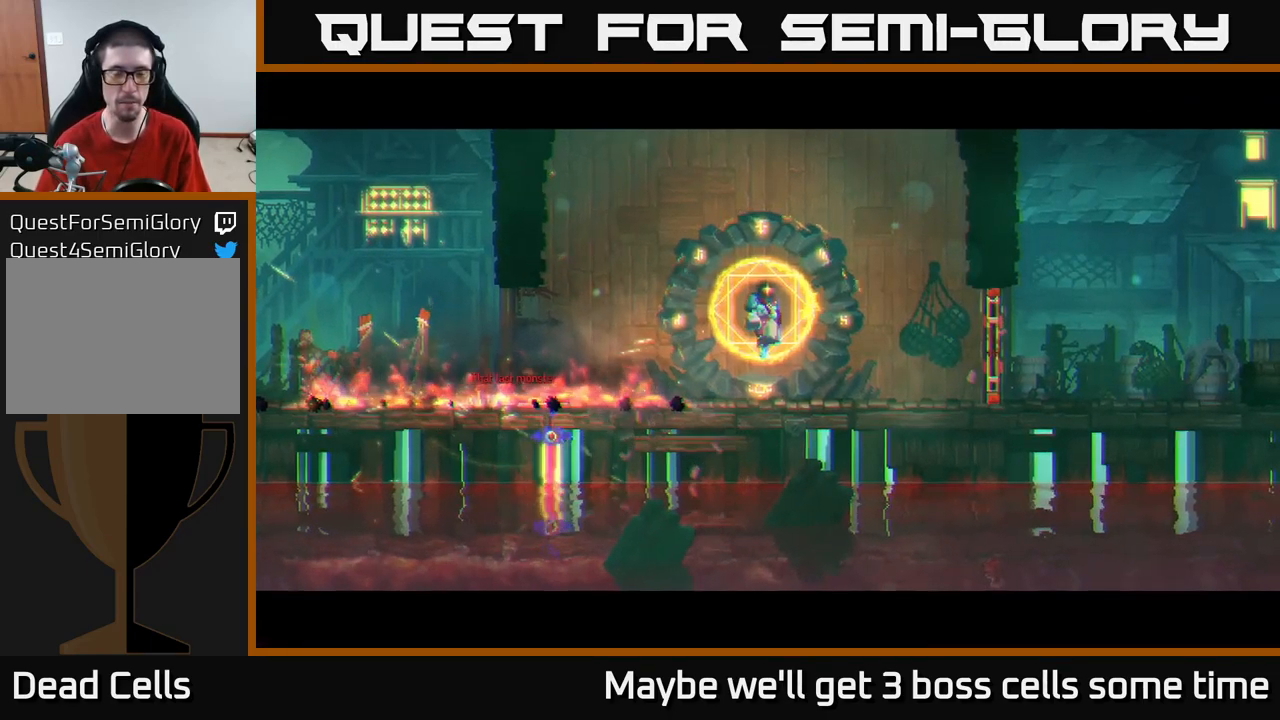
{"buttons": [], "left_stick": "center", "right_stick": "center", "events": []}
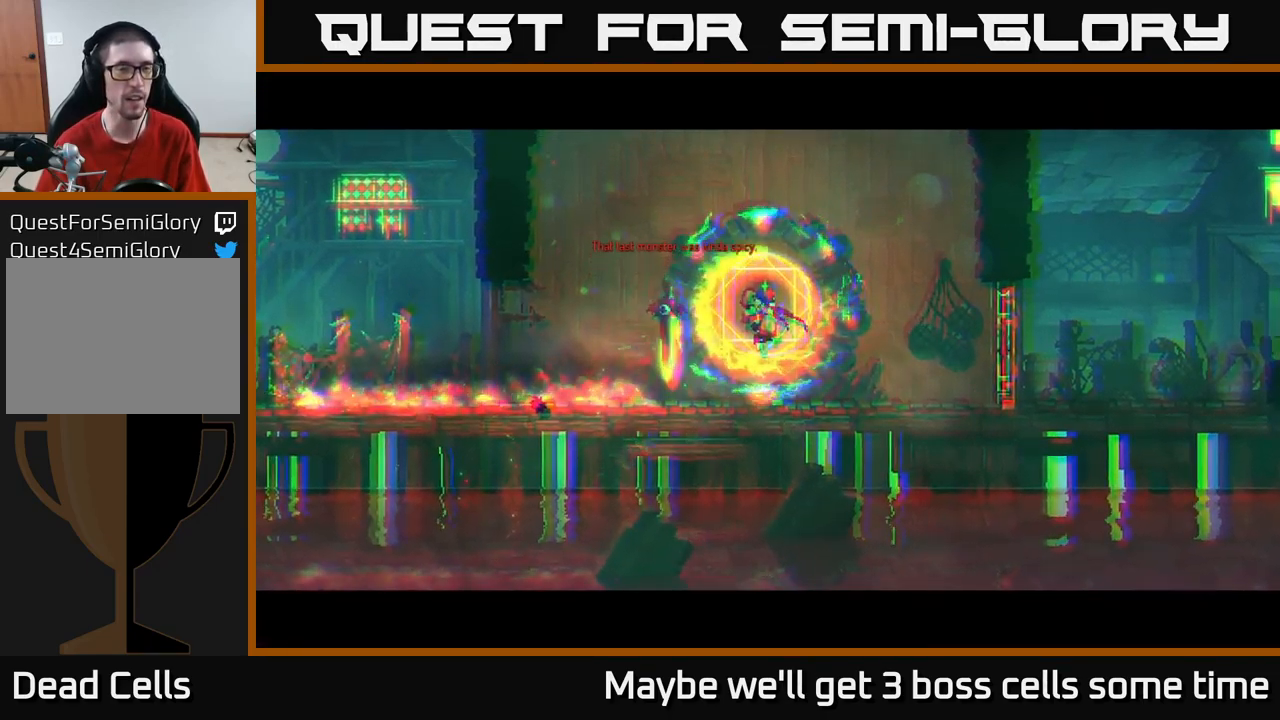
{"buttons": [], "left_stick": "center", "right_stick": "center", "events": [[250, "left_stick", "left"], [483, "left_stick", "center"]]}
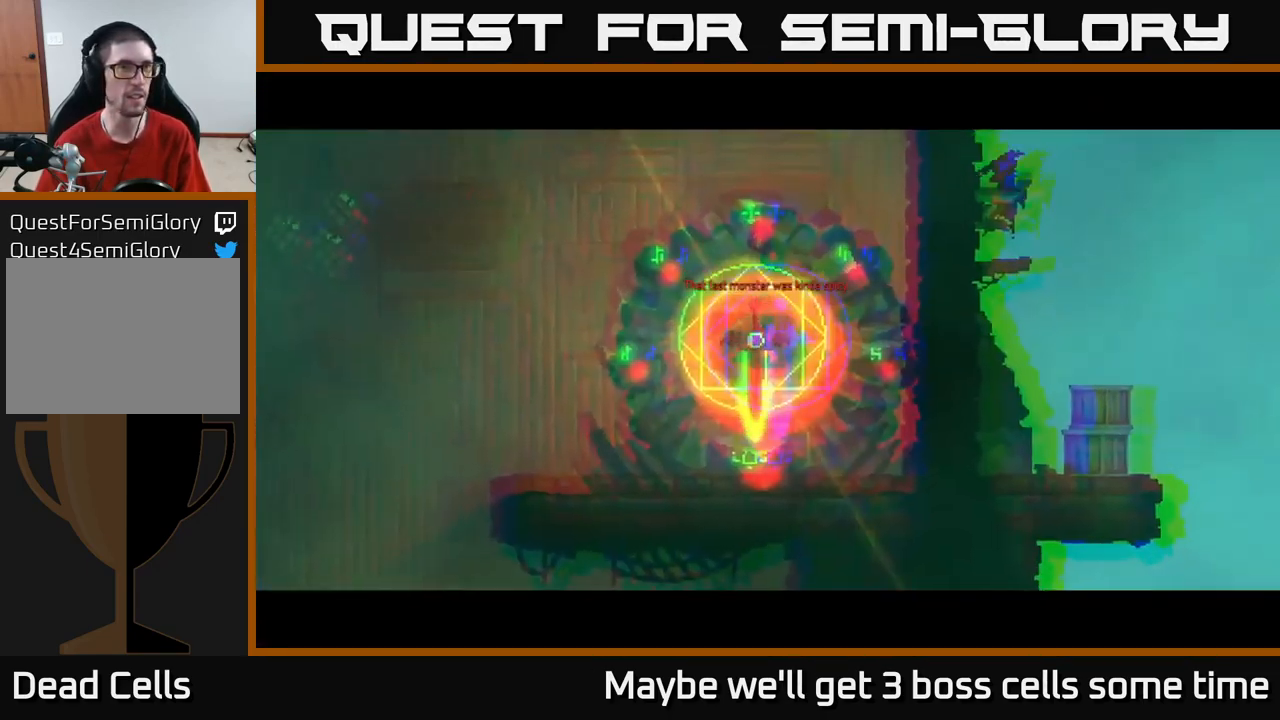
{"buttons": [], "left_stick": "left", "right_stick": "center", "events": [[233, "left_stick", "left"]]}
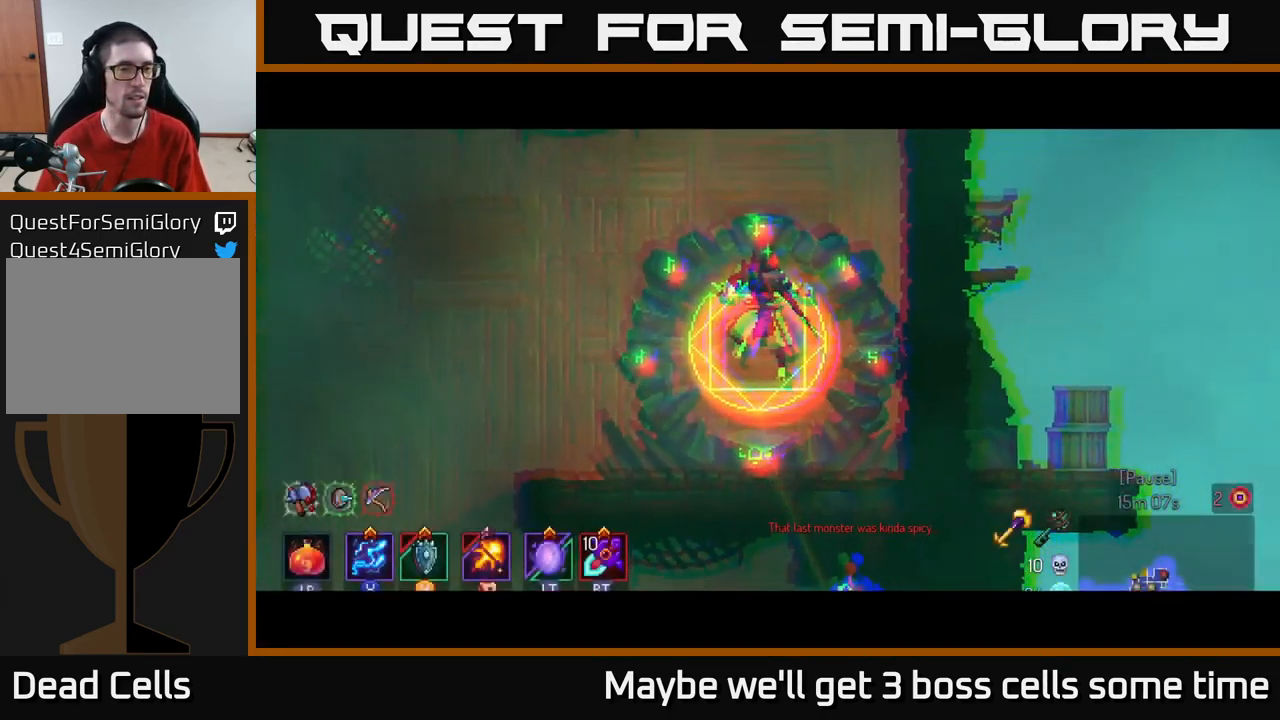
{"buttons": [], "left_stick": "left", "right_stick": "left", "events": [[383, "right_stick", "left"]]}
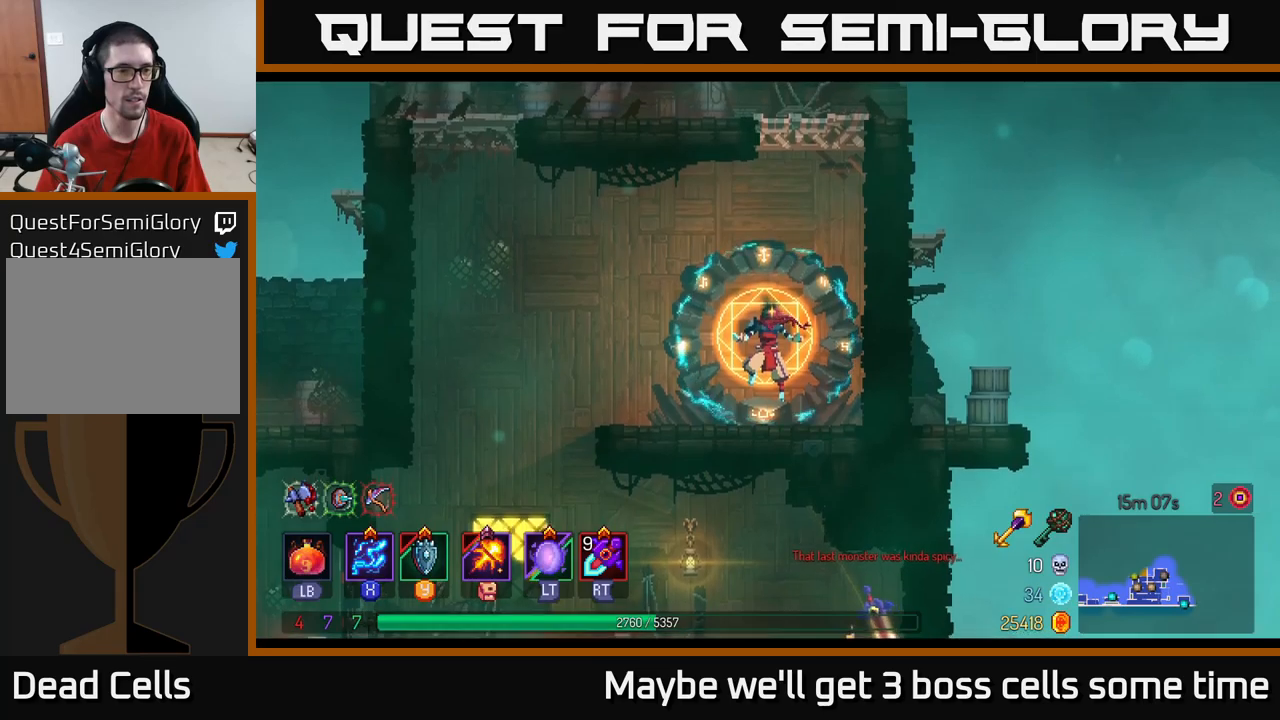
{"buttons": [], "left_stick": "left", "right_stick": "center", "events": [[84, "right_stick", "center"]]}
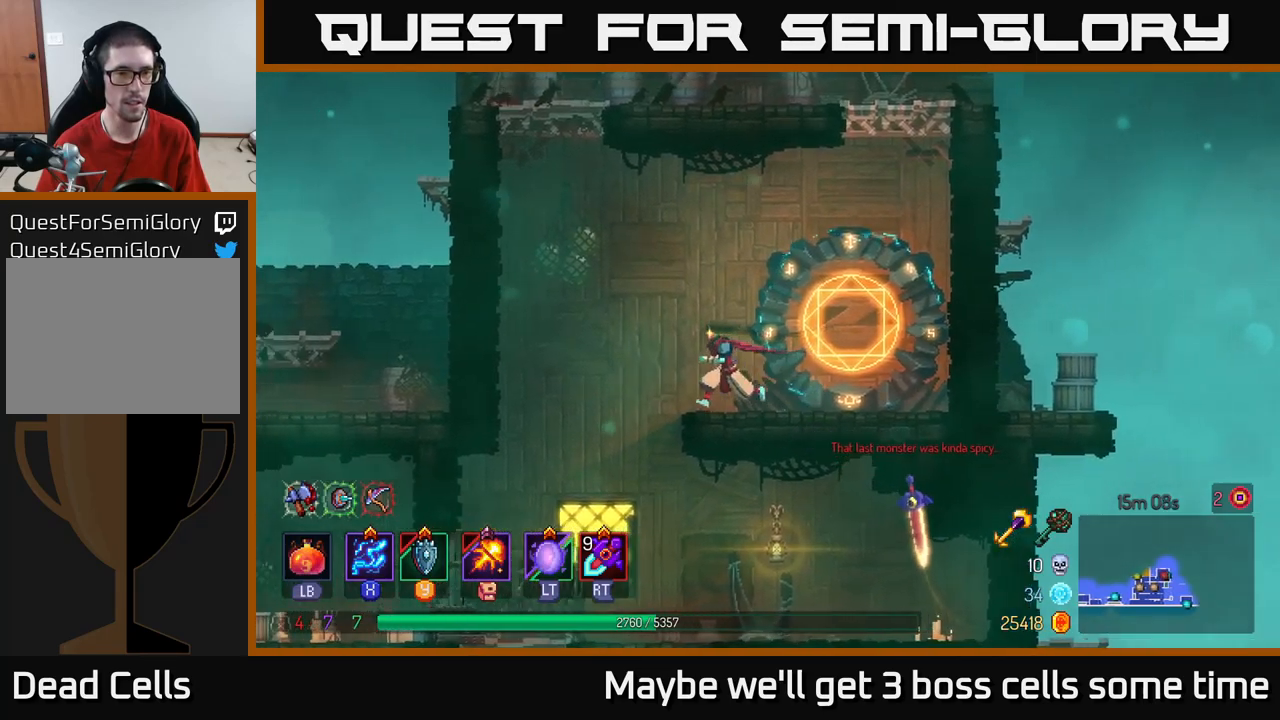
{"buttons": [], "left_stick": "left", "right_stick": "center", "events": [[50, "A", "down"], [200, "A", "up"], [334, "A", "down"], [467, "A", "up"]]}
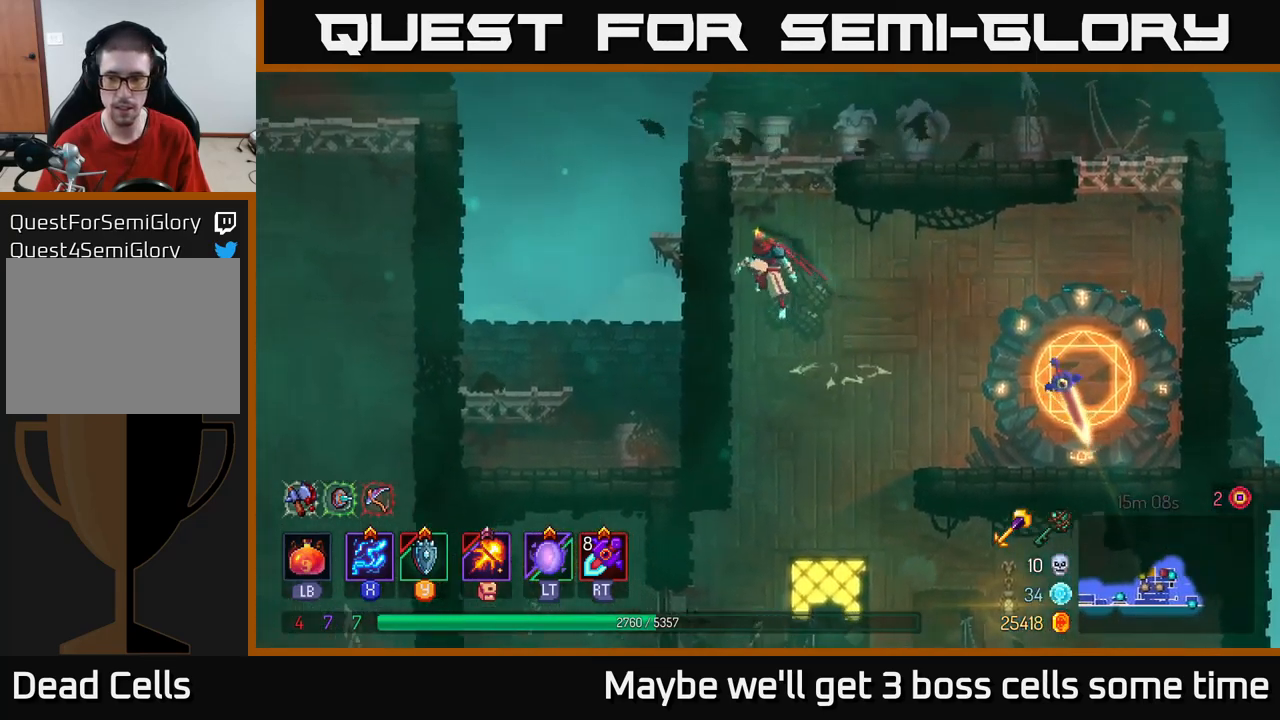
{"buttons": [], "left_stick": "left", "right_stick": "center", "events": [[34, "A", "down"], [200, "A", "up"]]}
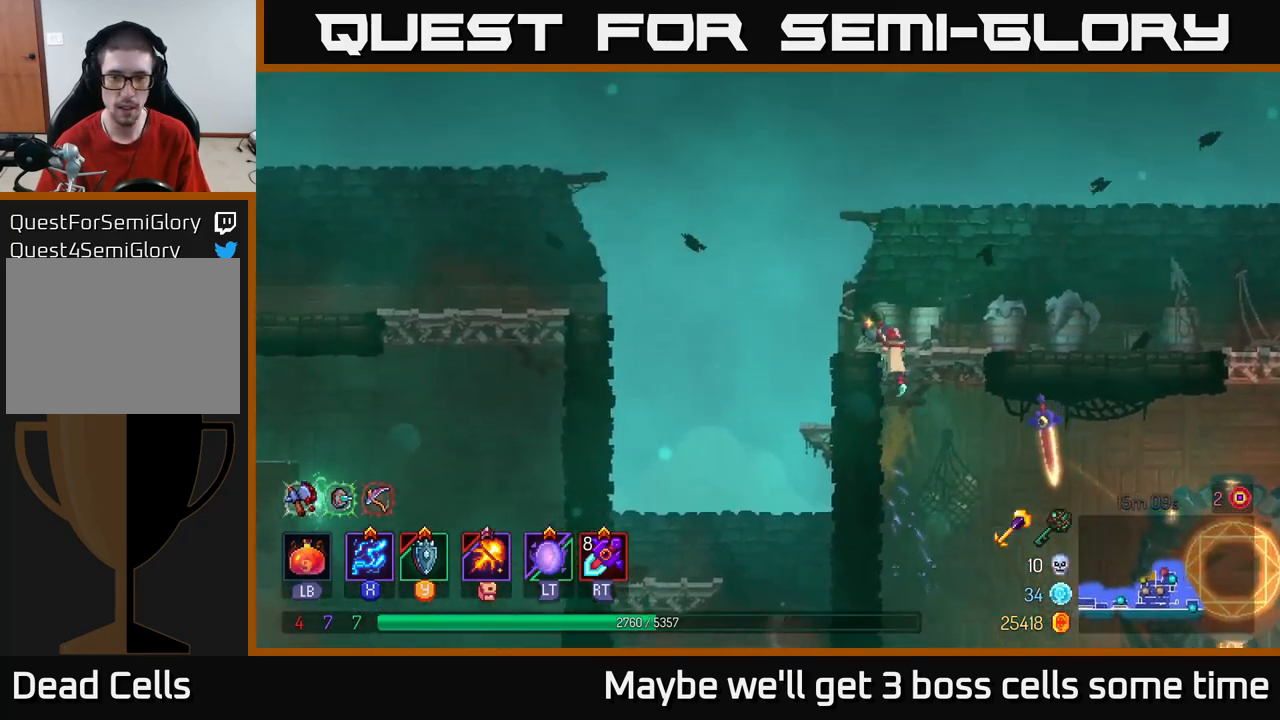
{"buttons": [], "left_stick": "left", "right_stick": "center", "events": [[67, "A", "down"], [217, "A", "up"], [350, "A", "down"], [500, "A", "up"]]}
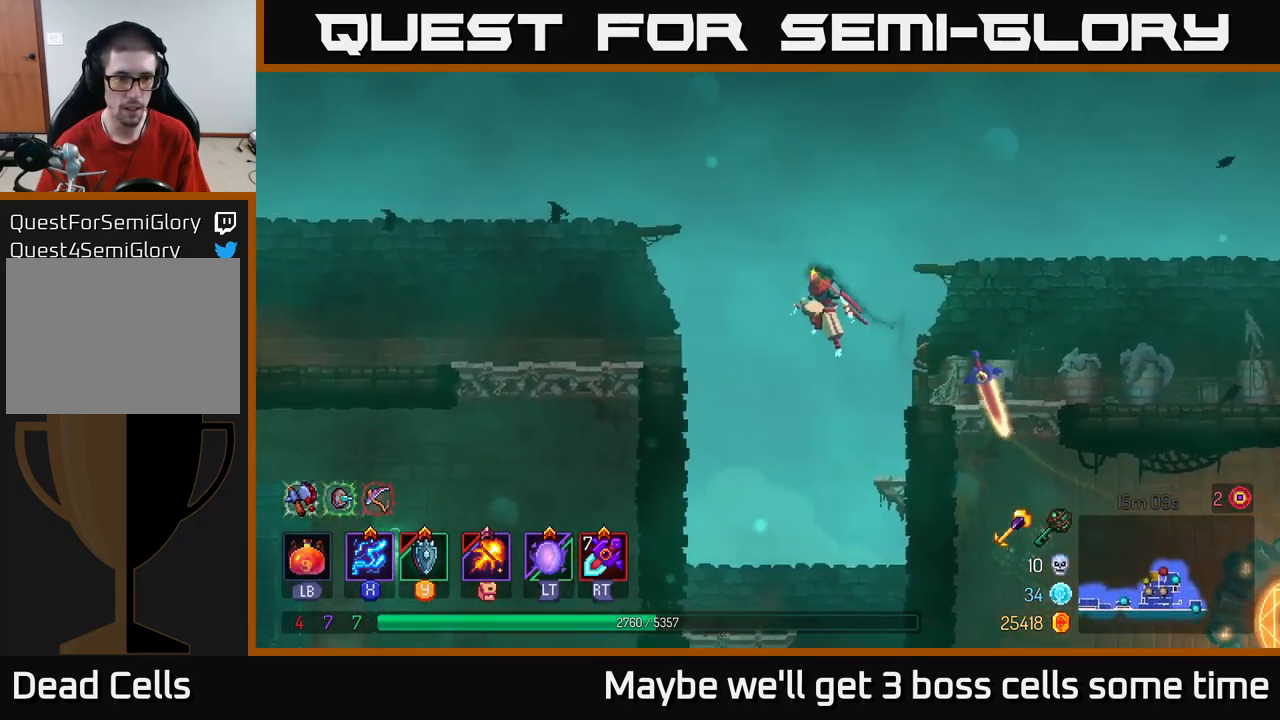
{"buttons": [], "left_stick": "left", "right_stick": "center", "events": [[200, "B", "down"], [317, "B", "up"]]}
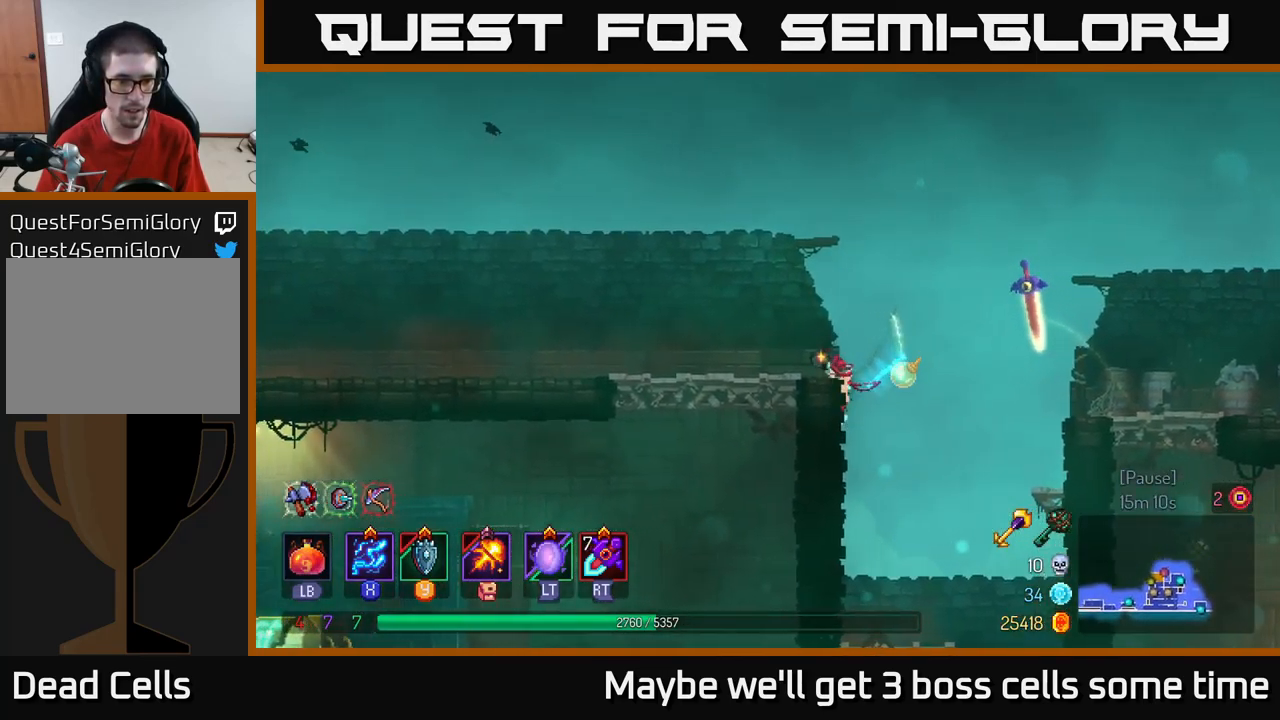
{"buttons": [], "left_stick": "down", "right_stick": "center", "events": [[384, "left_stick", "down"], [417, "A", "down"], [484, "A", "up"]]}
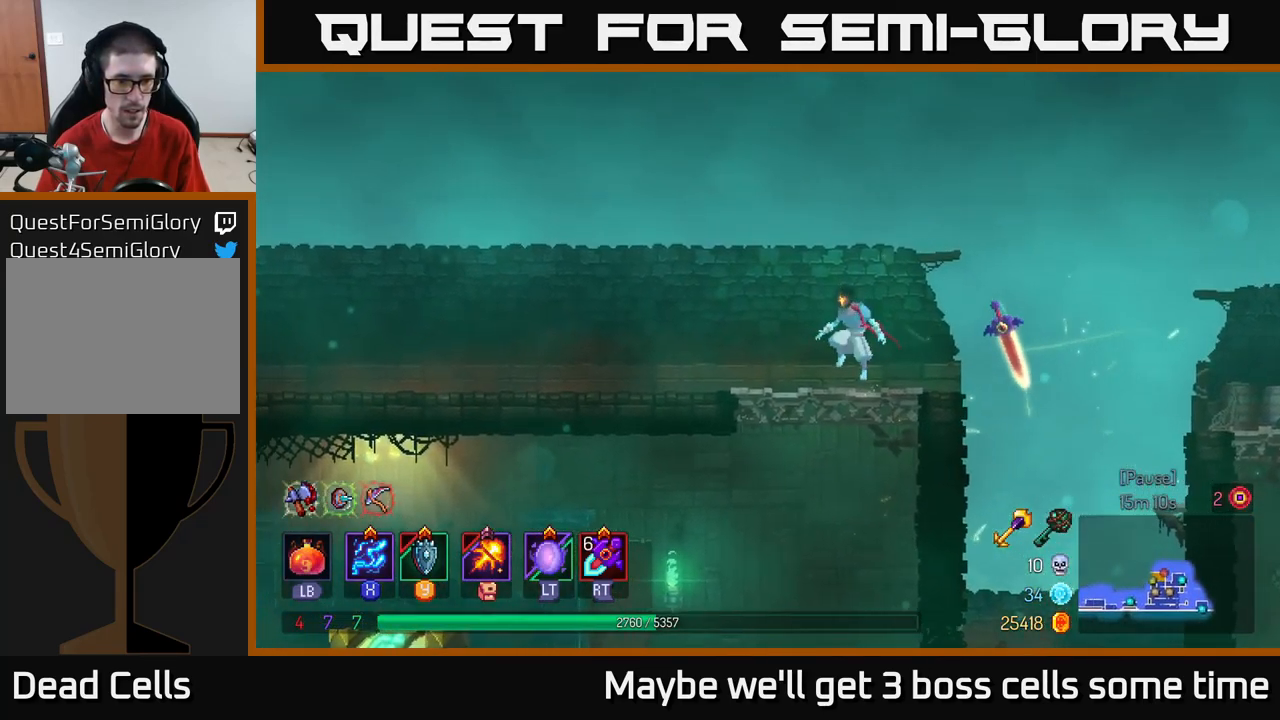
{"buttons": ["B"], "left_stick": "left", "right_stick": "center", "events": [[34, "left_stick", "left"], [467, "B", "down"]]}
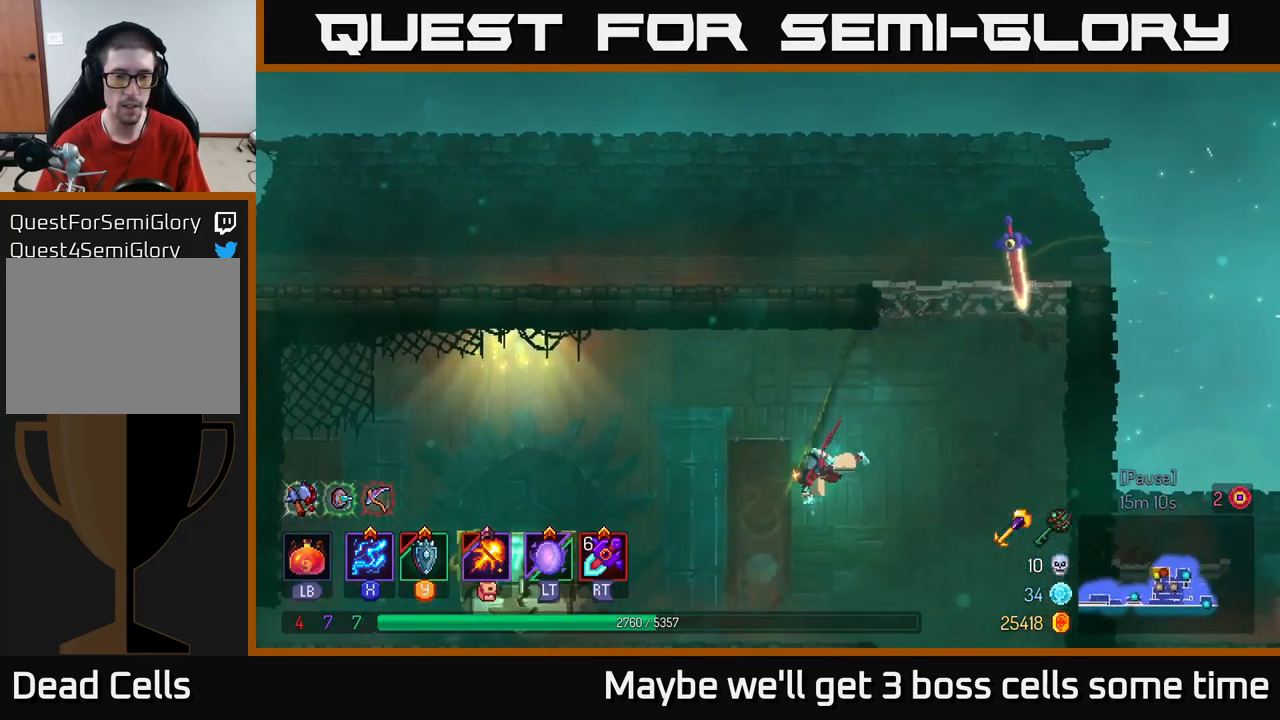
{"buttons": [], "left_stick": "left", "right_stick": "center", "events": [[117, "B", "up"]]}
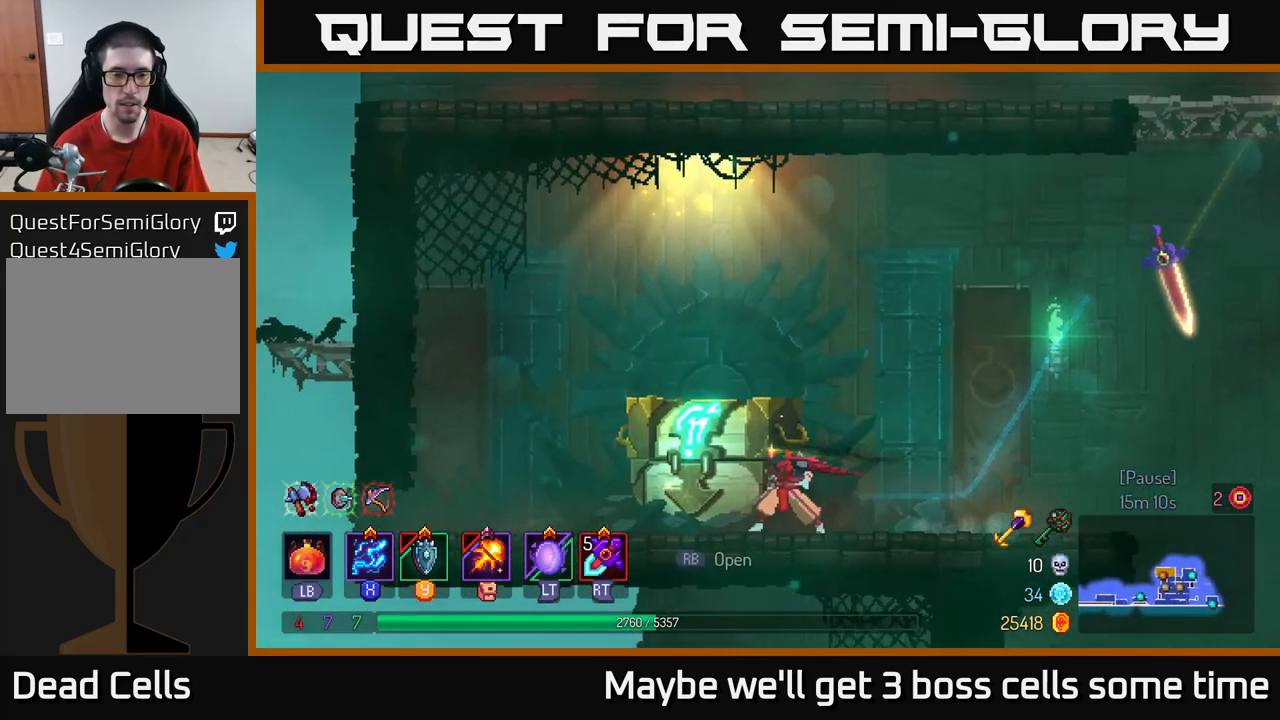
{"buttons": [], "left_stick": "center", "right_stick": "center", "events": [[167, "left_stick", "center"]]}
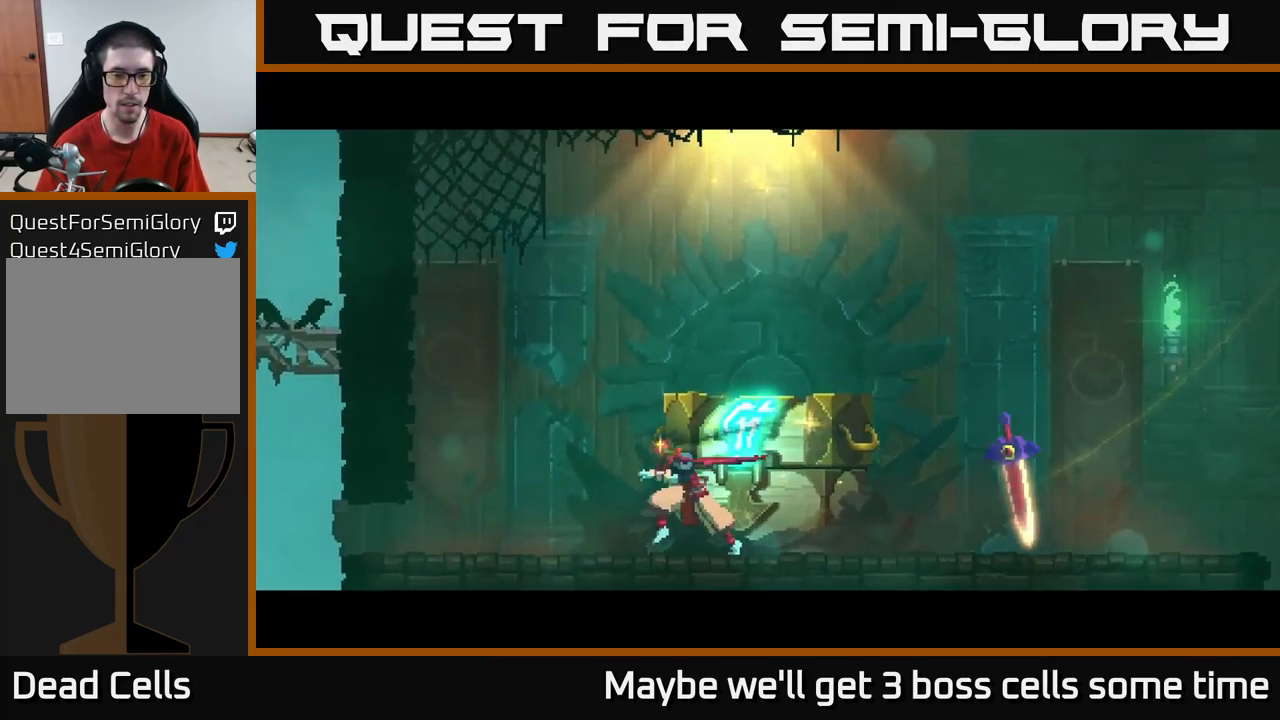
{"buttons": [], "left_stick": "center", "right_stick": "center", "events": []}
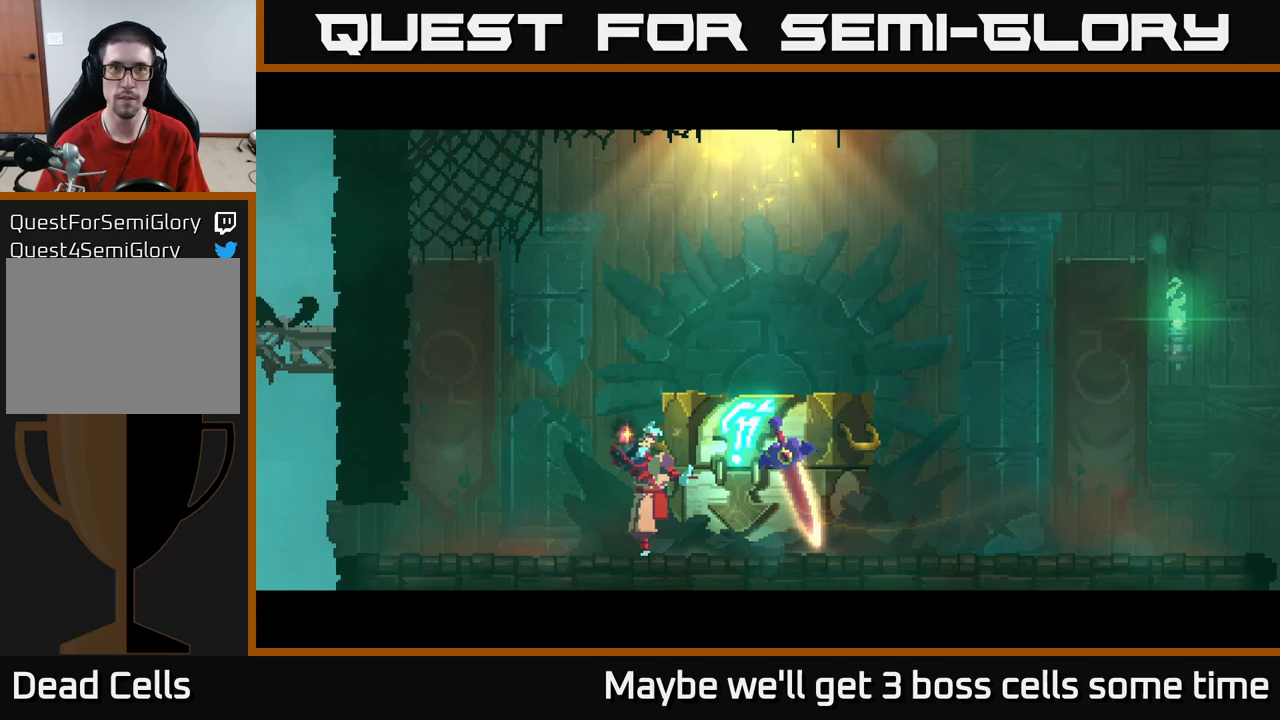
{"buttons": [], "left_stick": "center", "right_stick": "center", "events": []}
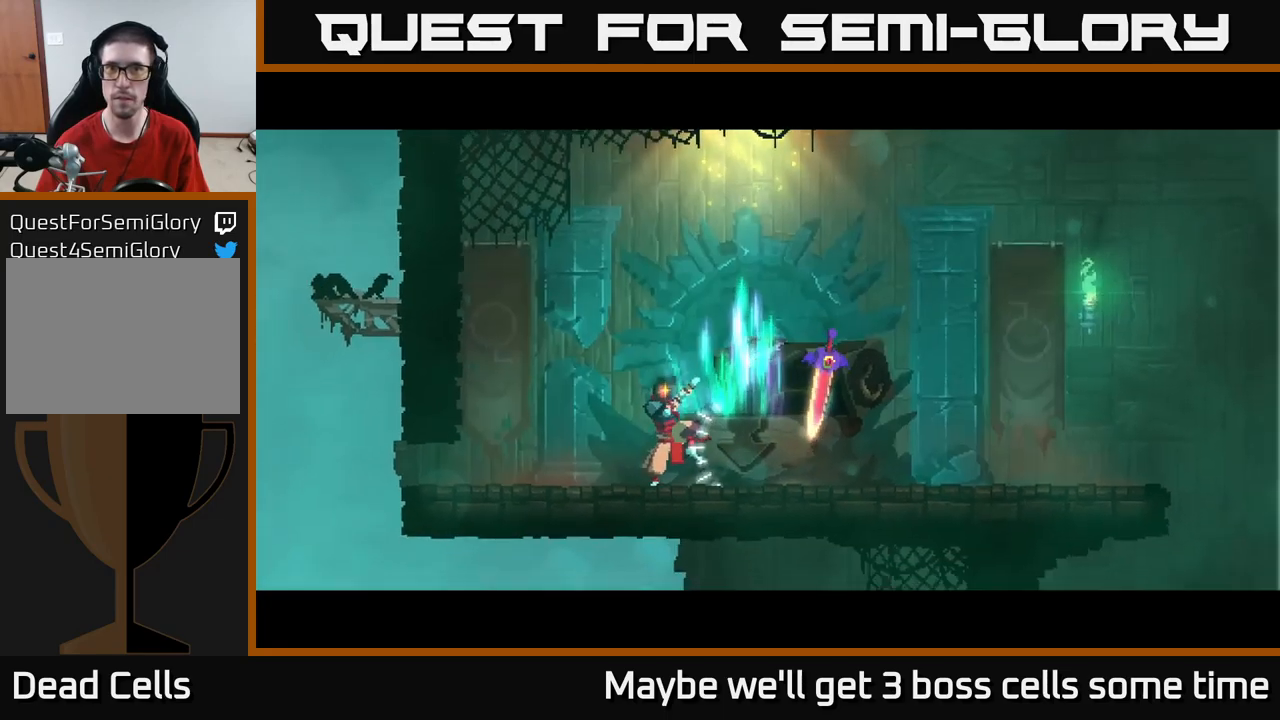
{"buttons": [], "left_stick": "center", "right_stick": "center", "events": [[300, "left_stick", "right"], [483, "left_stick", "center"]]}